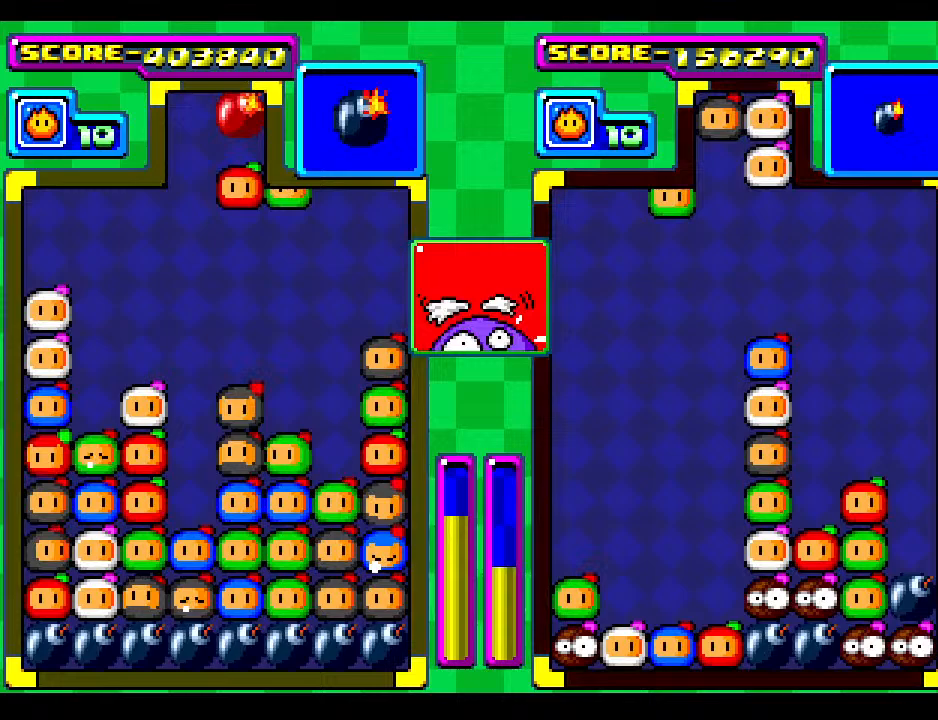
Gameplay with a controller; each line is a JSON object with the inputs held at the frame after it. "events" lists button and stick changes between this image and that frame as [ms after this image, input, new state], when the widget could be followed in between. Not read: L3 R3 other_buttons.
{"buttons": ["DPAD_DOWN"], "events": [[50, "DPAD_RIGHT", "up"], [133, "DPAD_RIGHT", "down"], [233, "DPAD_DOWN", "down"], [250, "DPAD_RIGHT", "up"]]}
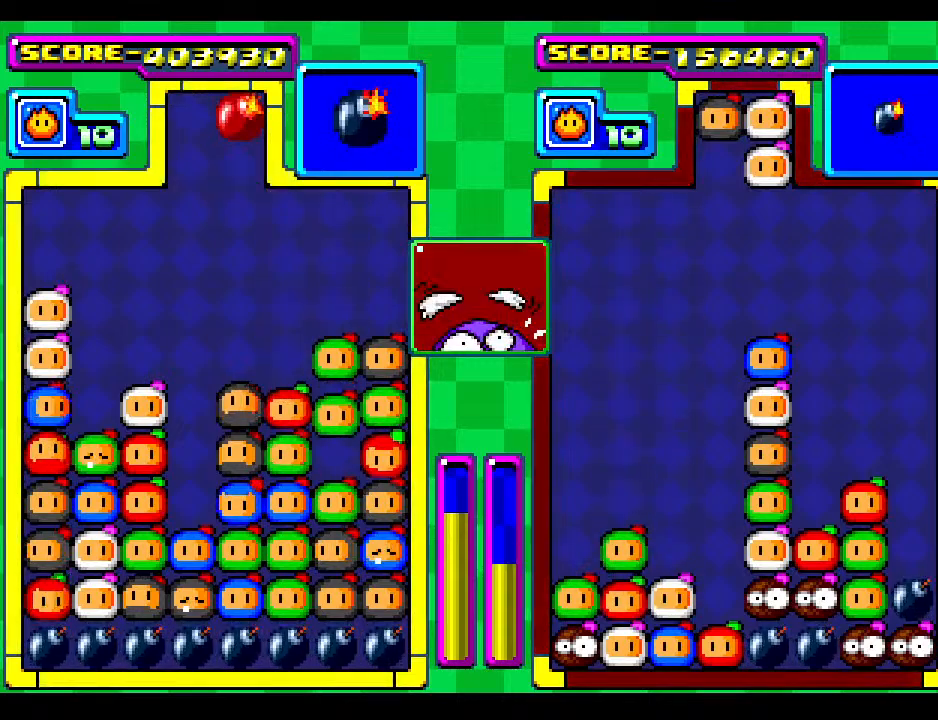
{"buttons": [], "events": [[100, "DPAD_DOWN", "up"], [233, "DPAD_DOWN", "down"], [450, "DPAD_DOWN", "up"]]}
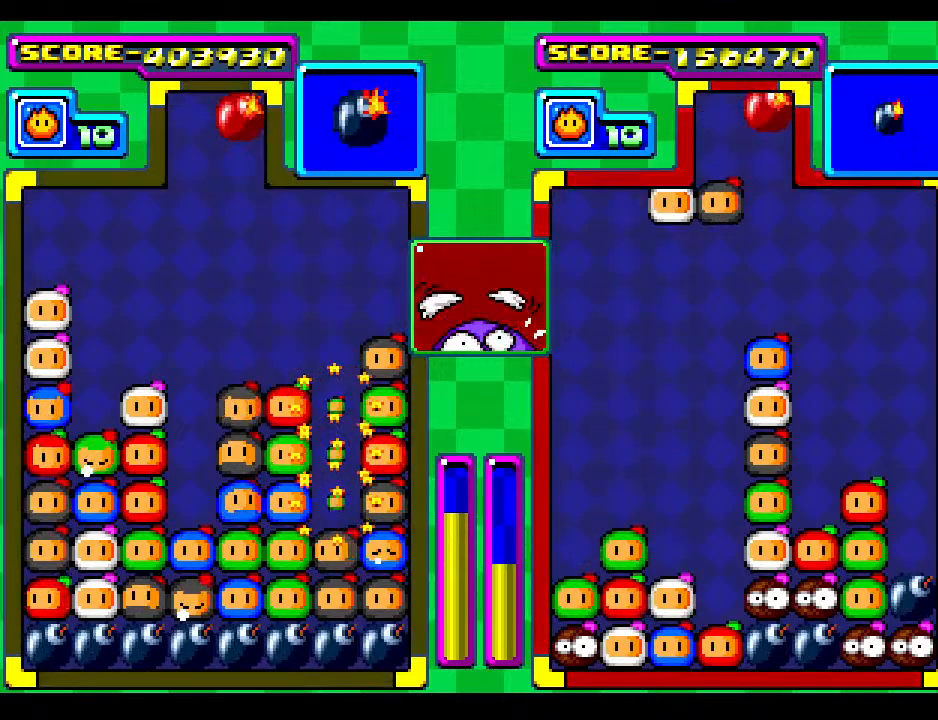
{"buttons": [], "events": [[200, "DPAD_DOWN", "down"], [333, "DPAD_DOWN", "up"]]}
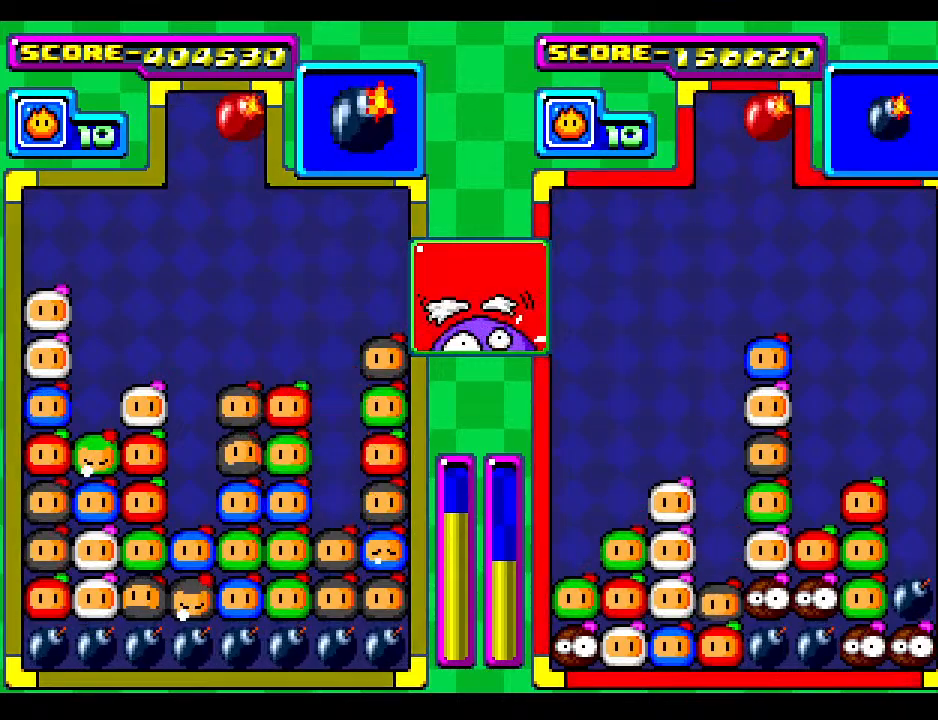
{"buttons": ["DPAD_LEFT"], "events": [[217, "DPAD_DOWN", "down"], [317, "DPAD_DOWN", "up"], [417, "DPAD_LEFT", "down"]]}
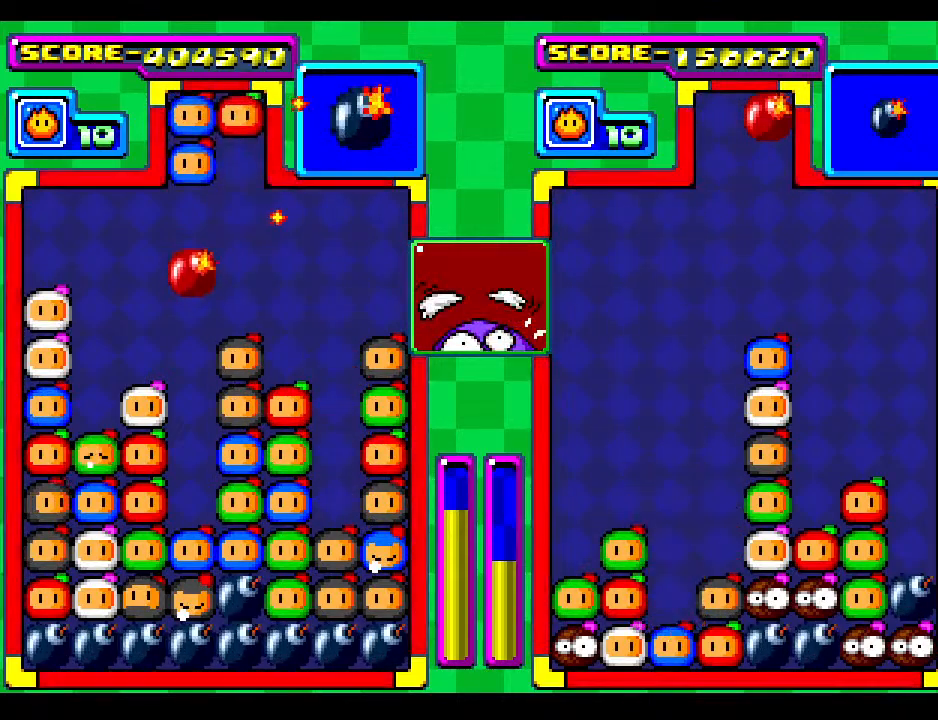
{"buttons": [], "events": [[33, "DPAD_LEFT", "up"], [383, "DPAD_RIGHT", "down"], [483, "DPAD_RIGHT", "up"]]}
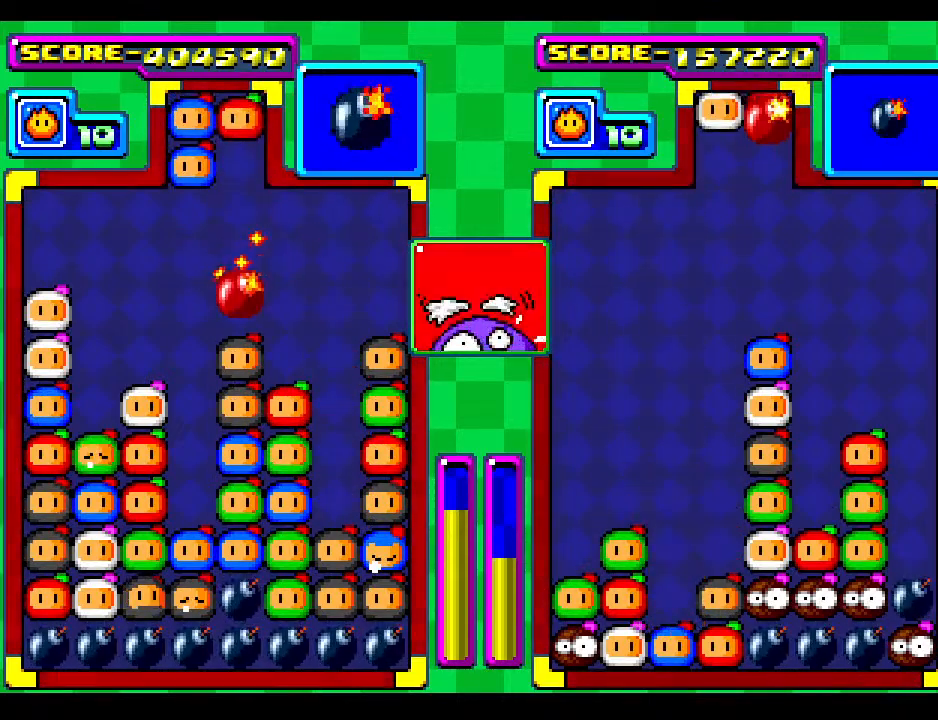
{"buttons": ["DPAD_DOWN"], "events": [[100, "DPAD_DOWN", "down"], [367, "DPAD_DOWN", "up"], [467, "DPAD_DOWN", "down"]]}
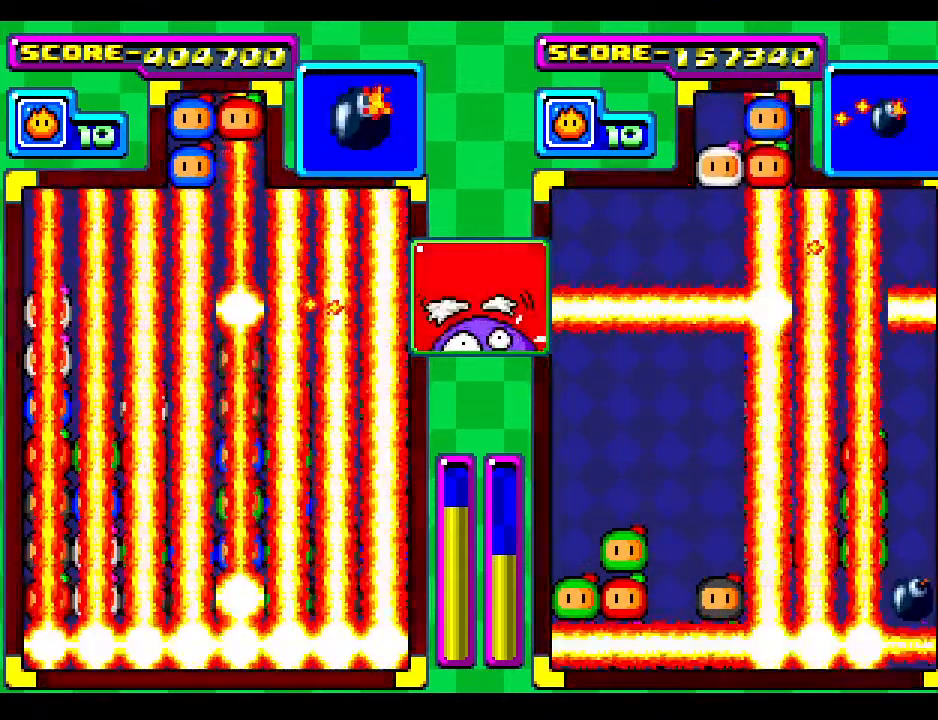
{"buttons": [], "events": [[400, "DPAD_DOWN", "up"]]}
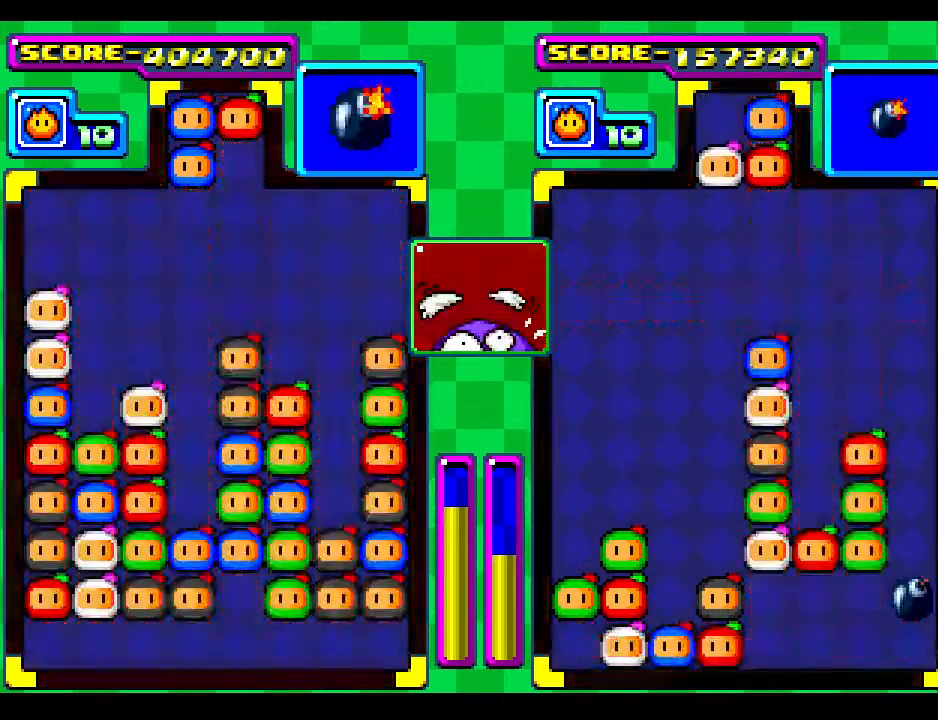
{"buttons": [], "events": [[33, "DPAD_DOWN", "down"], [450, "DPAD_DOWN", "up"]]}
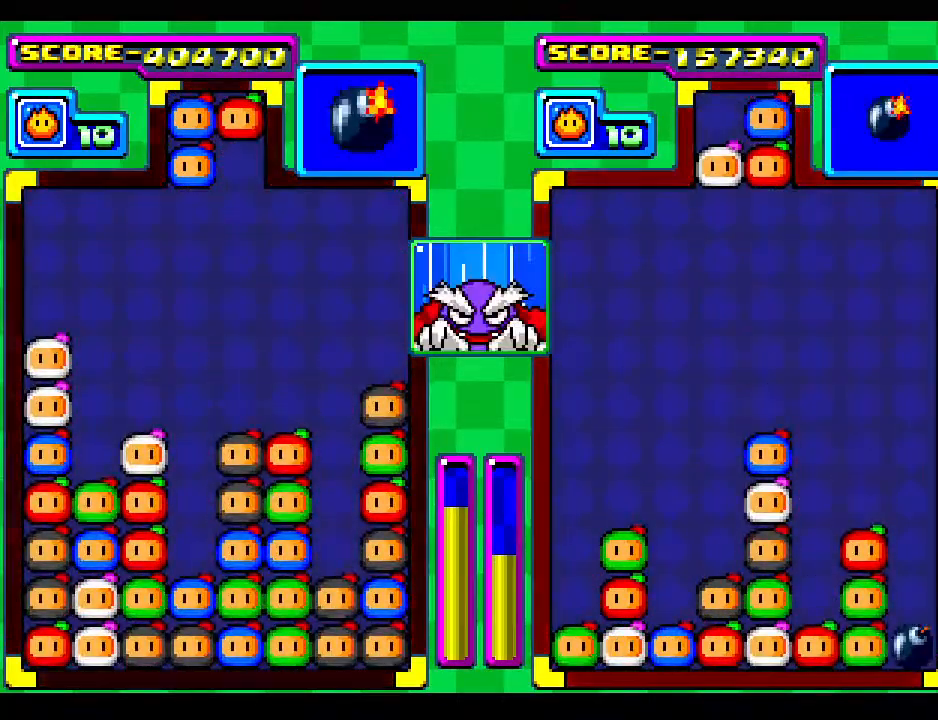
{"buttons": [], "events": [[417, "DPAD_DOWN", "down"], [500, "DPAD_DOWN", "up"]]}
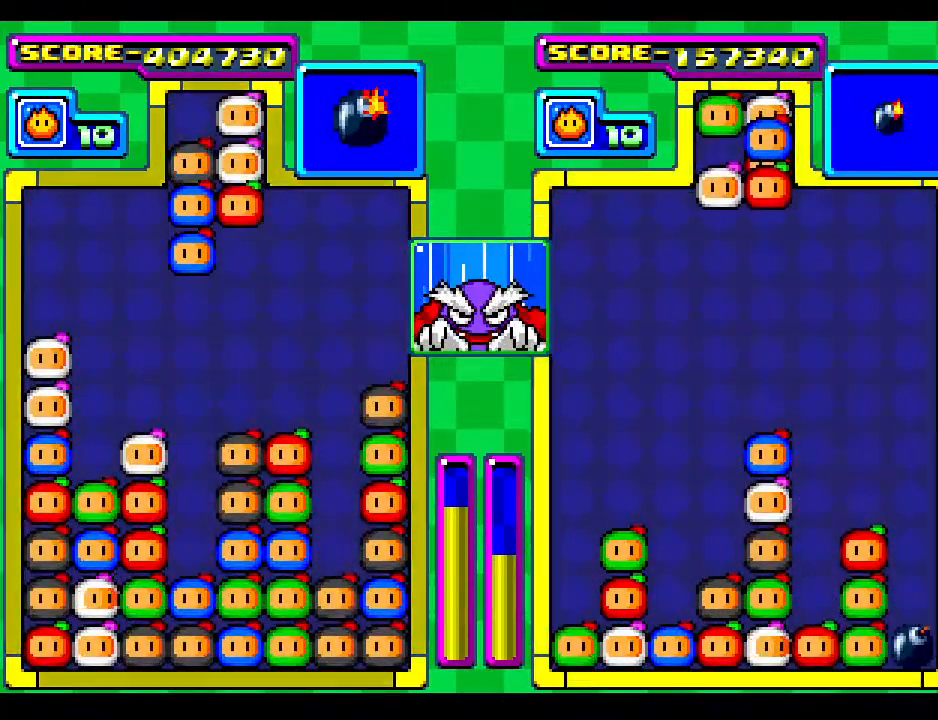
{"buttons": [], "events": [[117, "DPAD_LEFT", "down"], [133, "DPAD_LEFT", "up"], [433, "DPAD_RIGHT", "down"], [500, "DPAD_RIGHT", "up"]]}
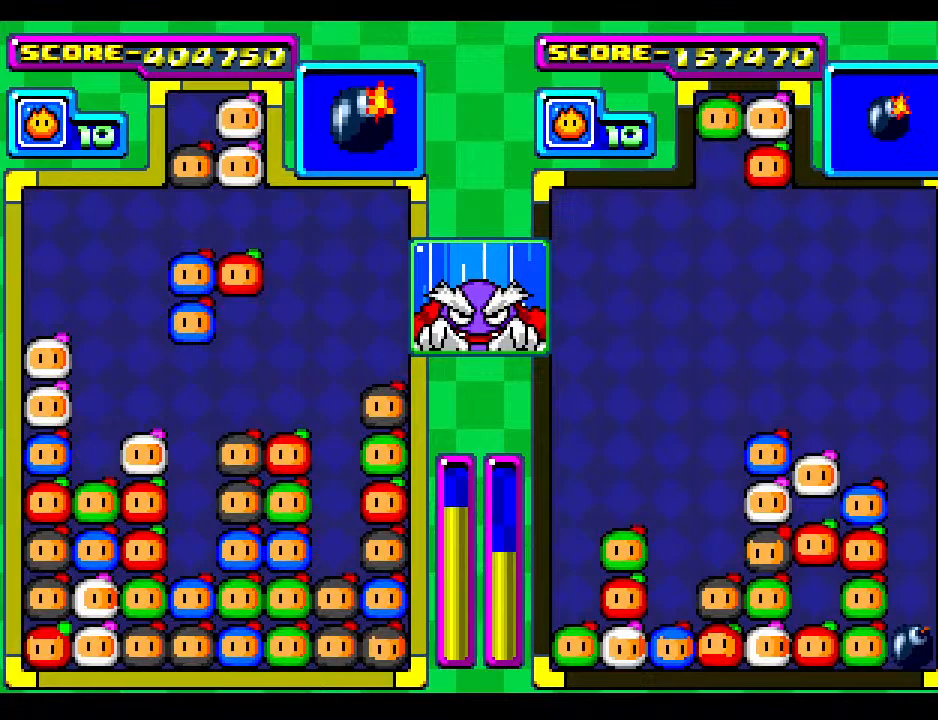
{"buttons": [], "events": [[150, "DPAD_DOWN", "down"], [433, "DPAD_DOWN", "up"]]}
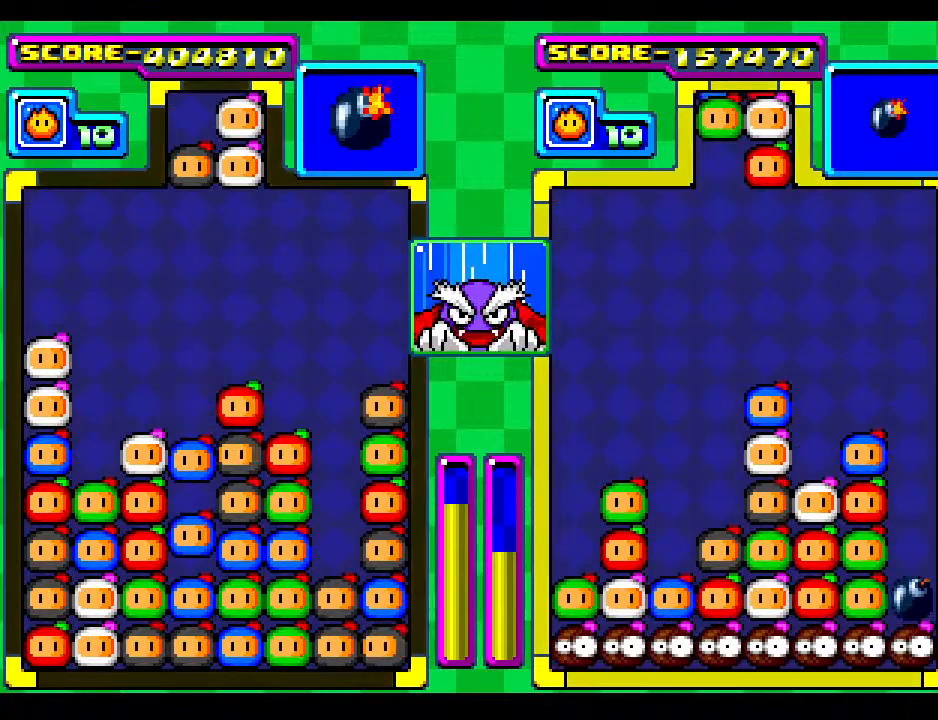
{"buttons": [], "events": [[17, "DPAD_DOWN", "down"], [300, "DPAD_DOWN", "up"]]}
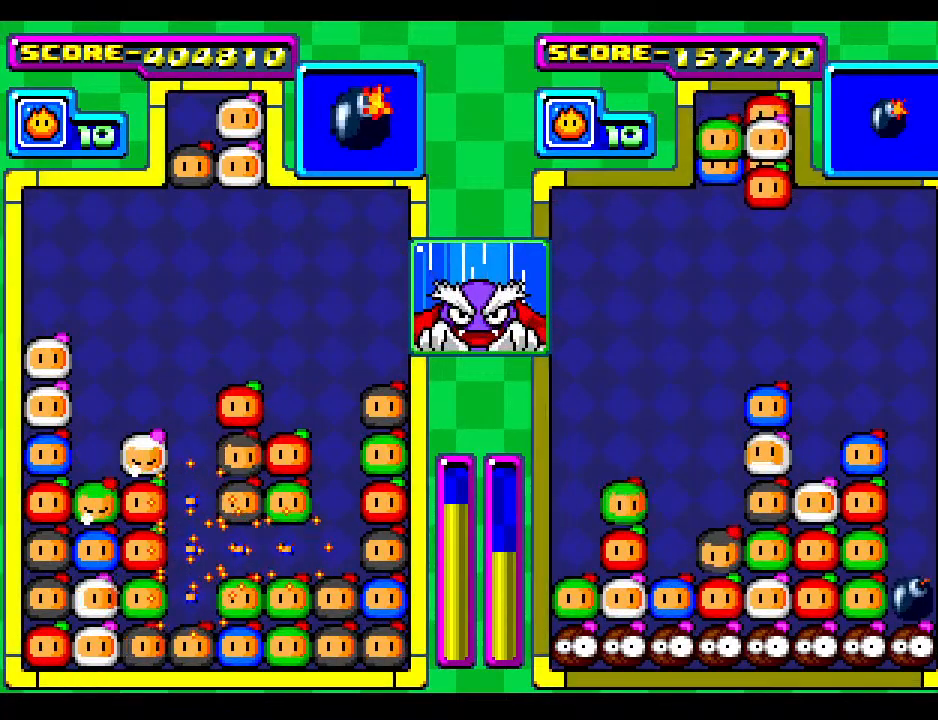
{"buttons": [], "events": []}
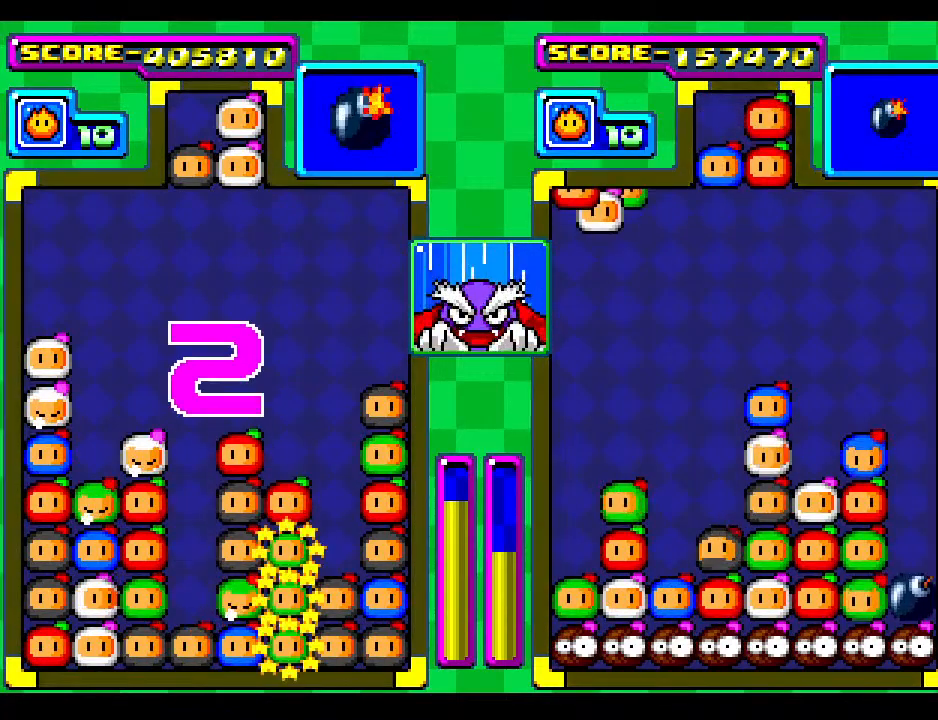
{"buttons": [], "events": []}
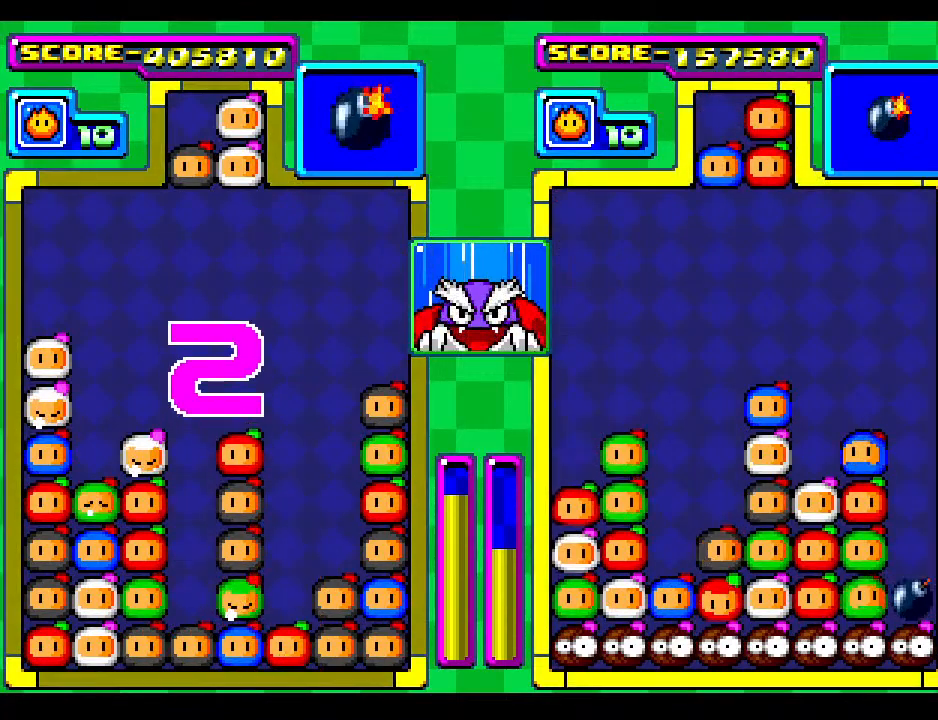
{"buttons": [], "events": []}
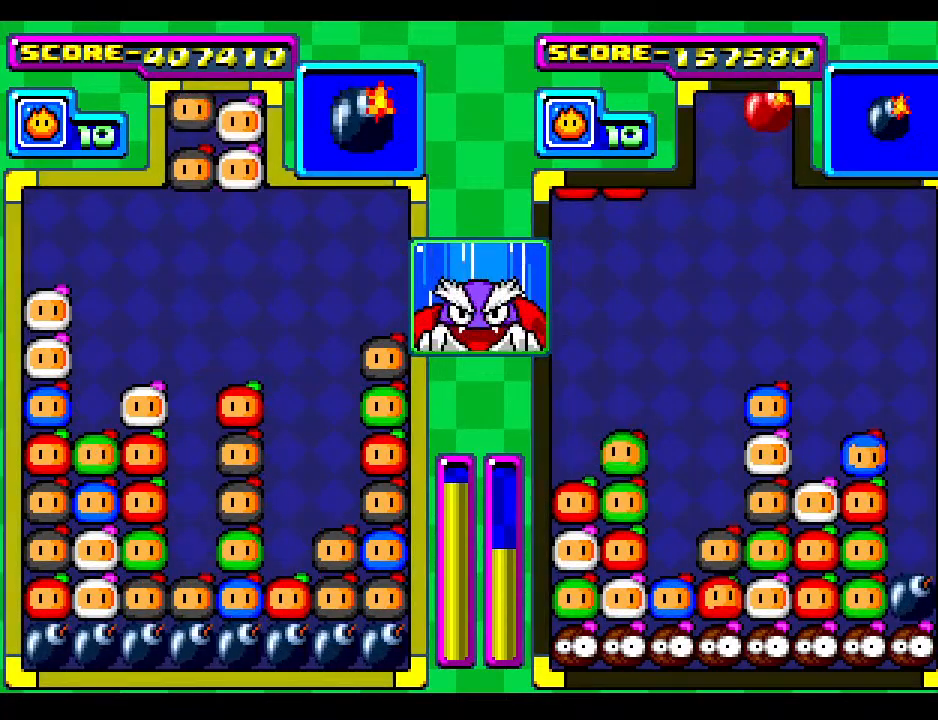
{"buttons": ["DPAD_DOWN"], "events": [[200, "DPAD_RIGHT", "down"], [333, "DPAD_RIGHT", "up"], [483, "DPAD_DOWN", "down"]]}
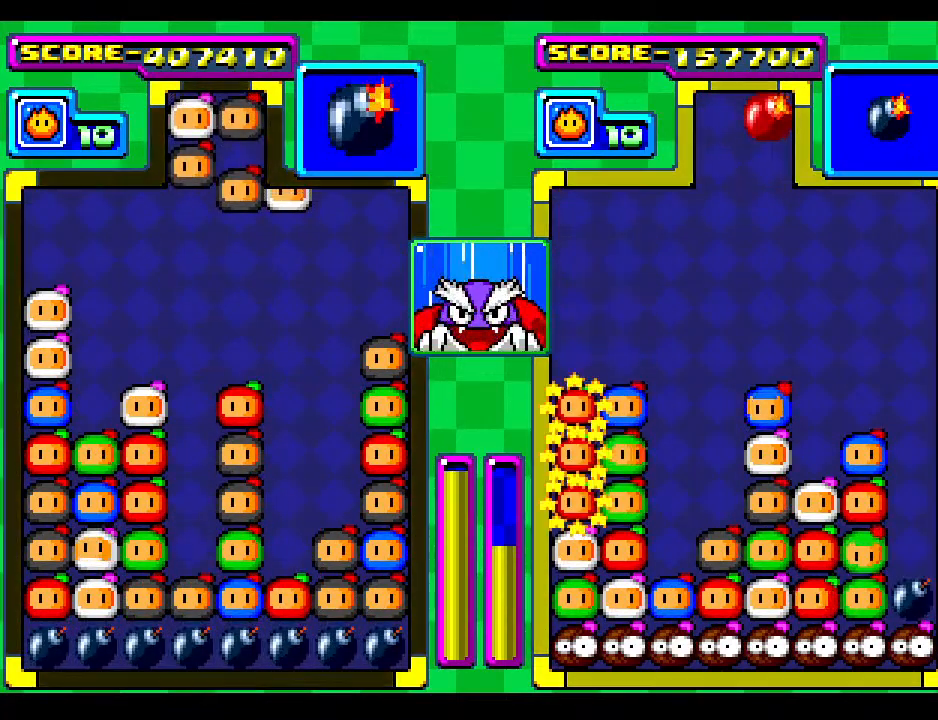
{"buttons": ["DPAD_RIGHT"], "events": [[117, "DPAD_DOWN", "up"], [450, "DPAD_RIGHT", "down"]]}
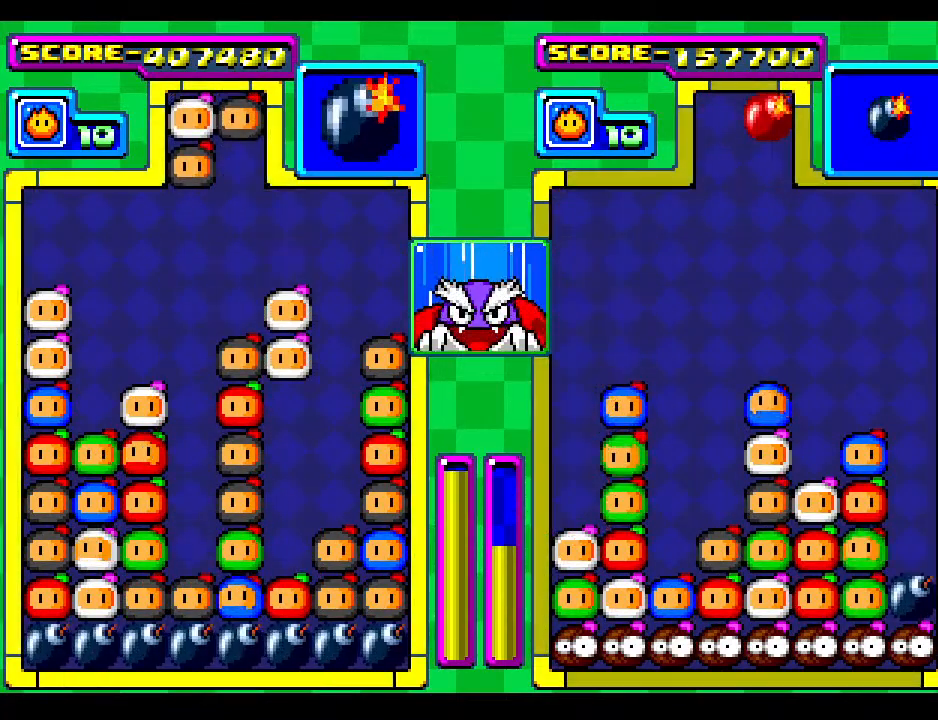
{"buttons": ["DPAD_DOWN"], "events": [[33, "DPAD_RIGHT", "up"], [433, "DPAD_DOWN", "down"]]}
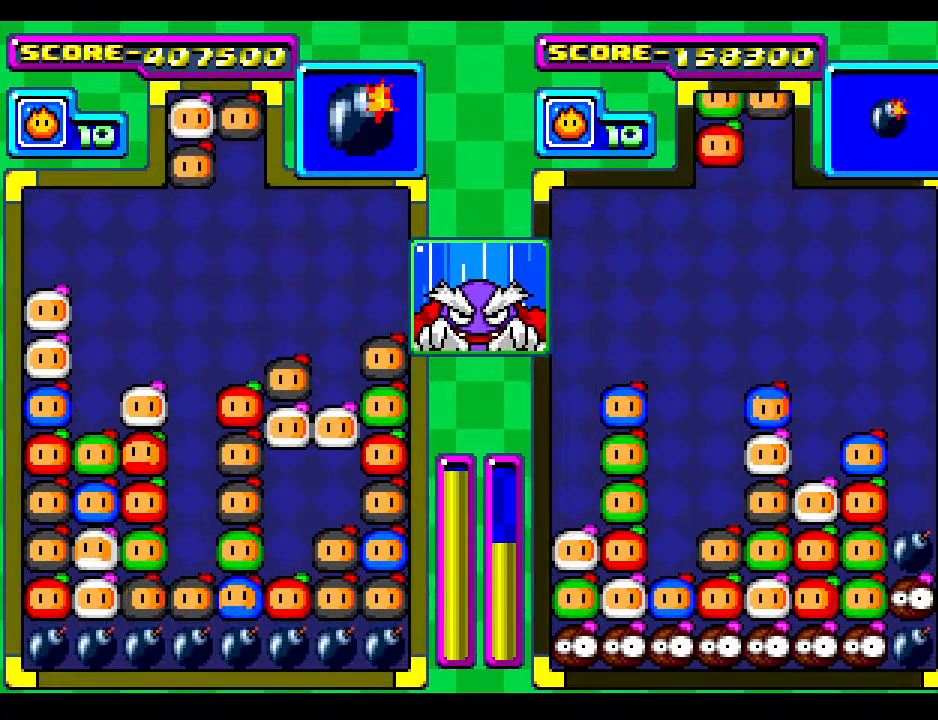
{"buttons": ["DPAD_DOWN"], "events": [[233, "DPAD_DOWN", "up"], [333, "DPAD_DOWN", "down"]]}
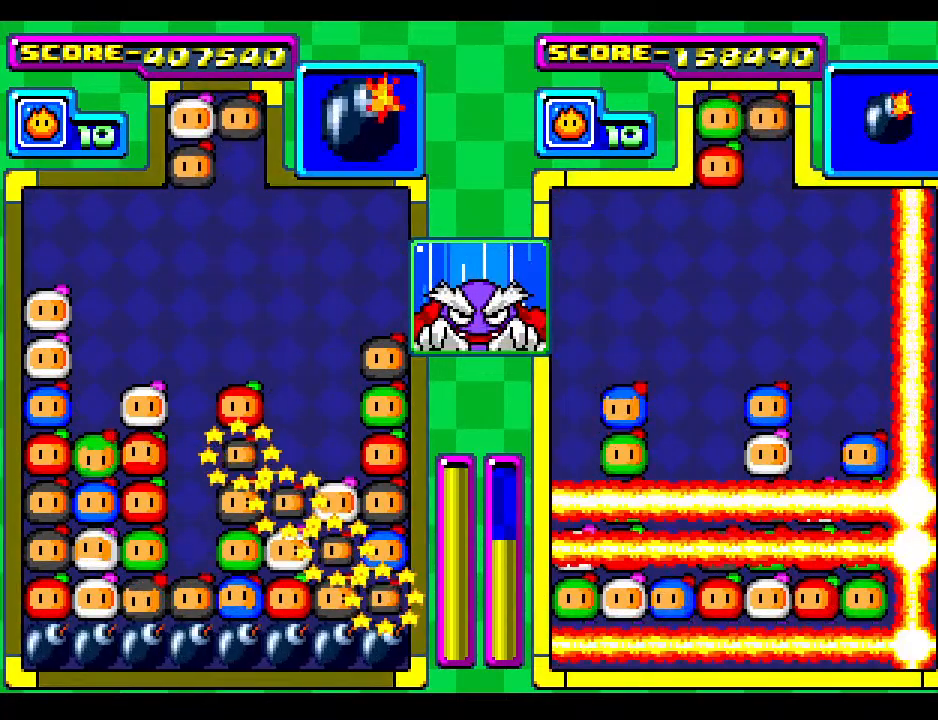
{"buttons": [], "events": [[33, "DPAD_DOWN", "up"]]}
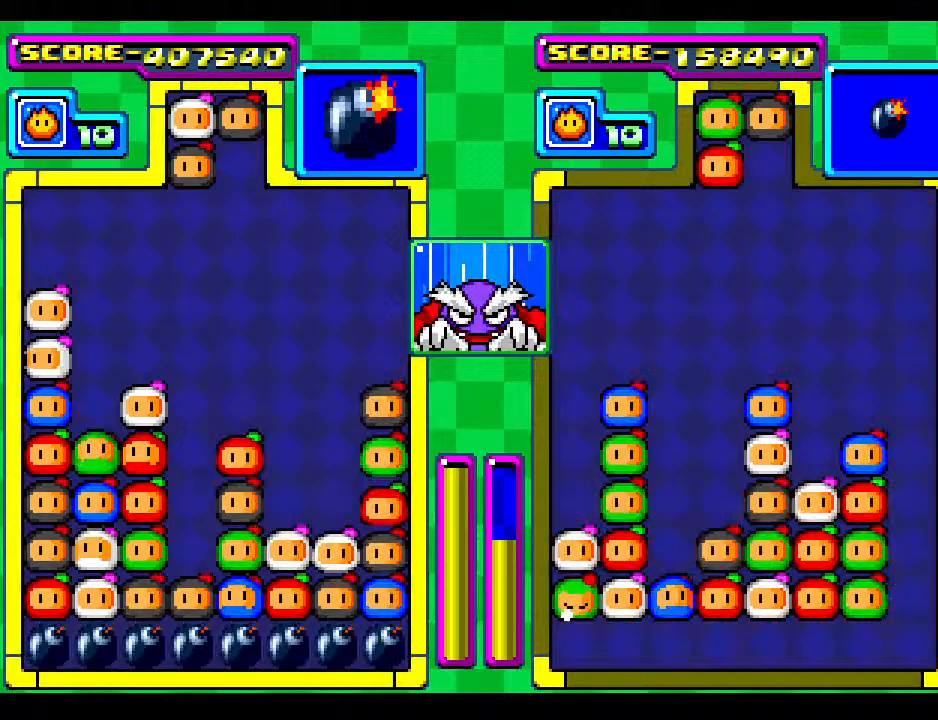
{"buttons": ["DPAD_DOWN", "DPAD_RIGHT"], "events": [[467, "DPAD_DOWN", "down"], [500, "DPAD_RIGHT", "down"]]}
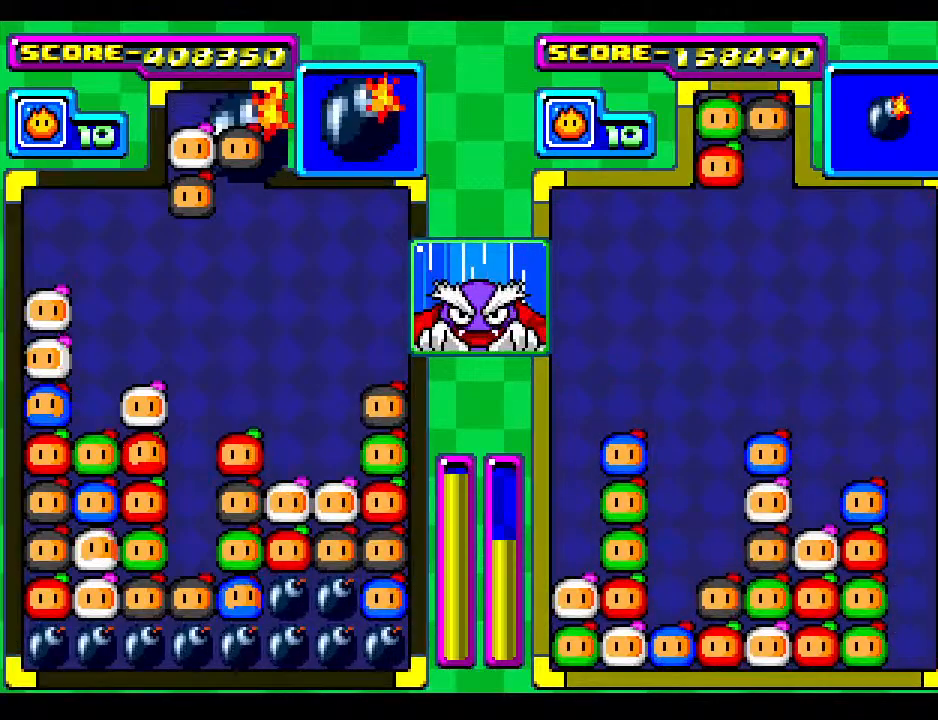
{"buttons": [], "events": [[67, "DPAD_DOWN", "up"], [100, "DPAD_RIGHT", "up"], [367, "DPAD_RIGHT", "down"], [467, "DPAD_RIGHT", "up"]]}
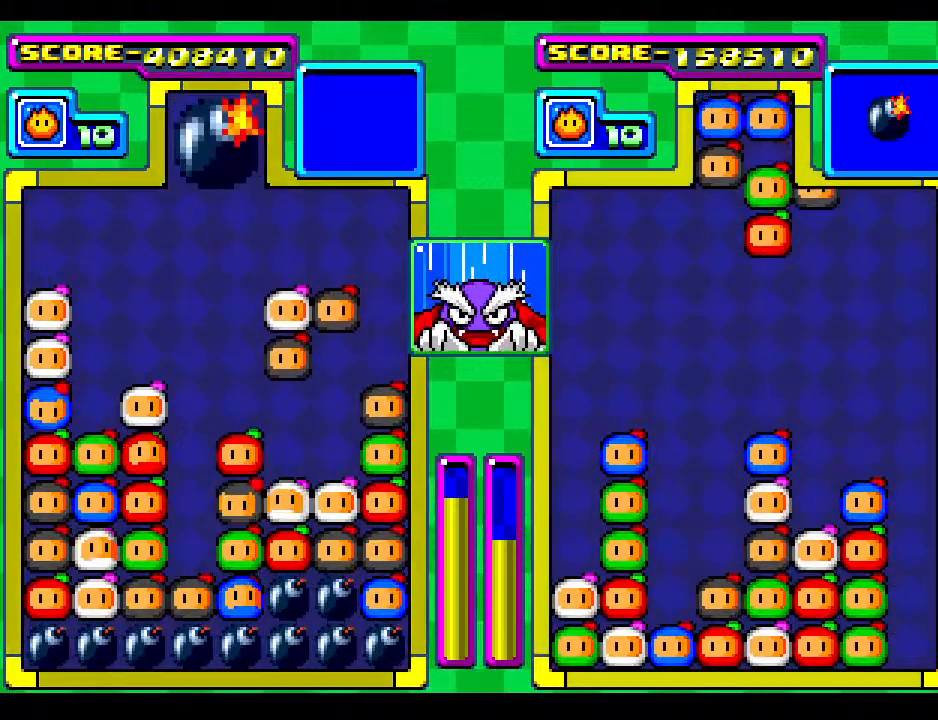
{"buttons": [], "events": []}
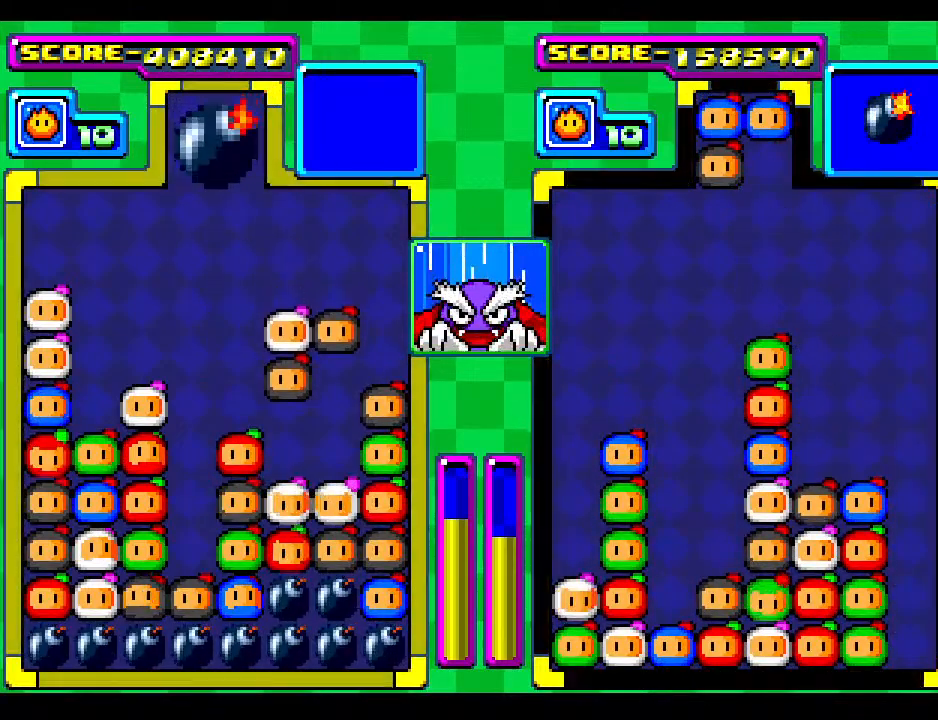
{"buttons": [], "events": [[17, "DPAD_DOWN", "down"], [267, "DPAD_DOWN", "up"]]}
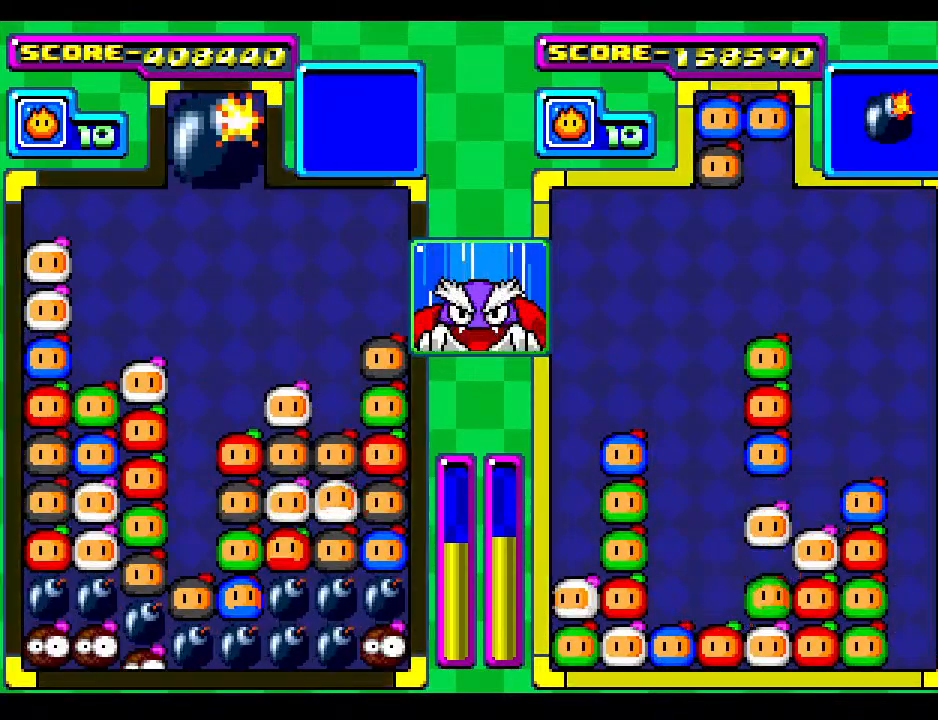
{"buttons": ["DPAD_DOWN"], "events": [[350, "DPAD_DOWN", "down"]]}
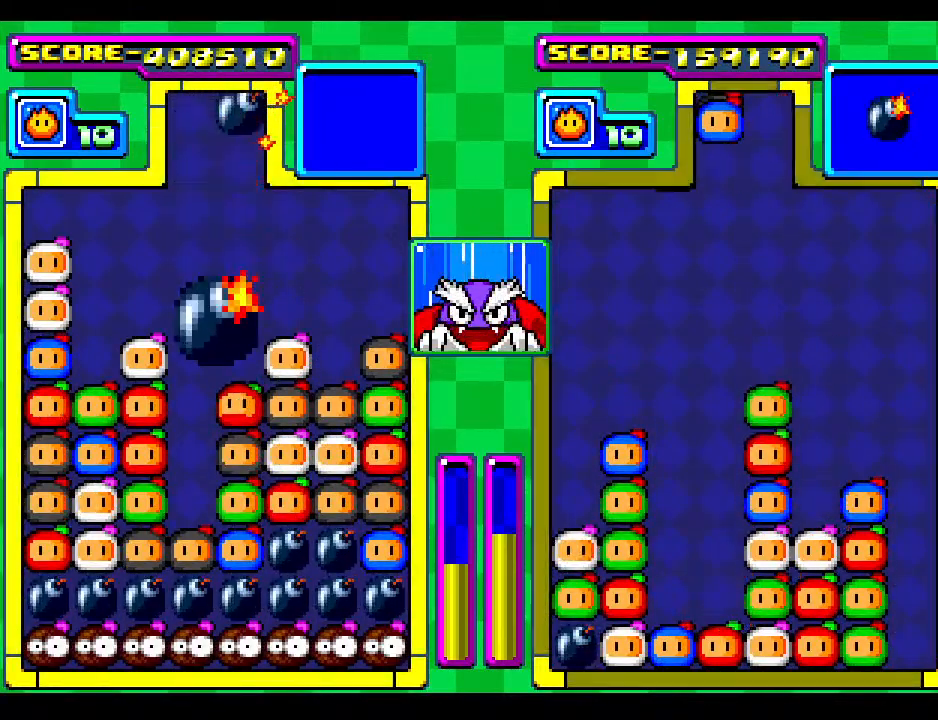
{"buttons": [], "events": [[417, "DPAD_DOWN", "up"]]}
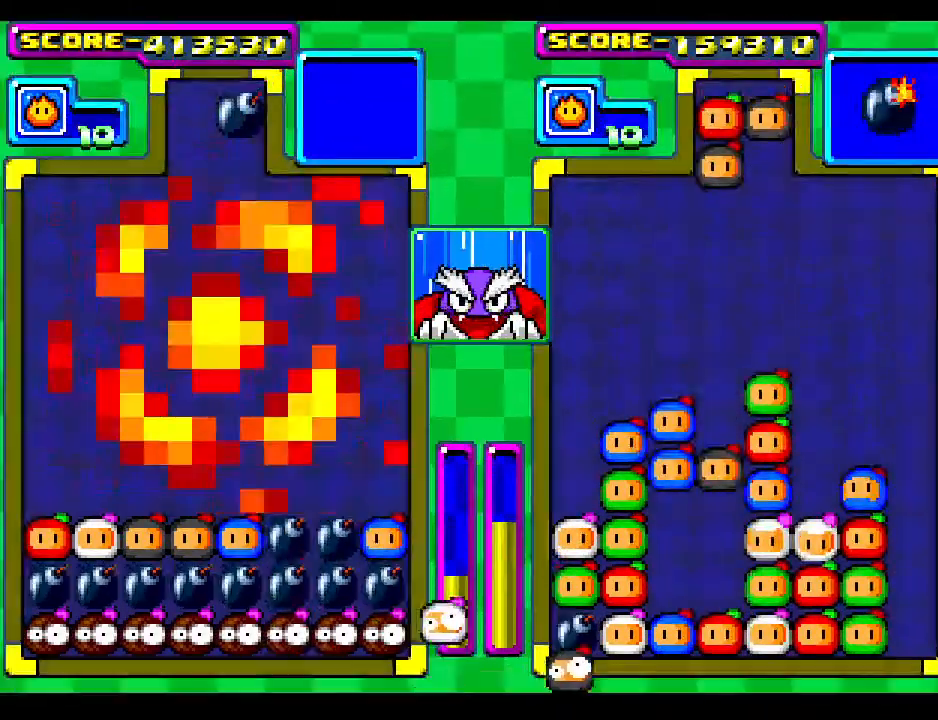
{"buttons": [], "events": [[50, "DPAD_DOWN", "down"], [350, "DPAD_DOWN", "up"]]}
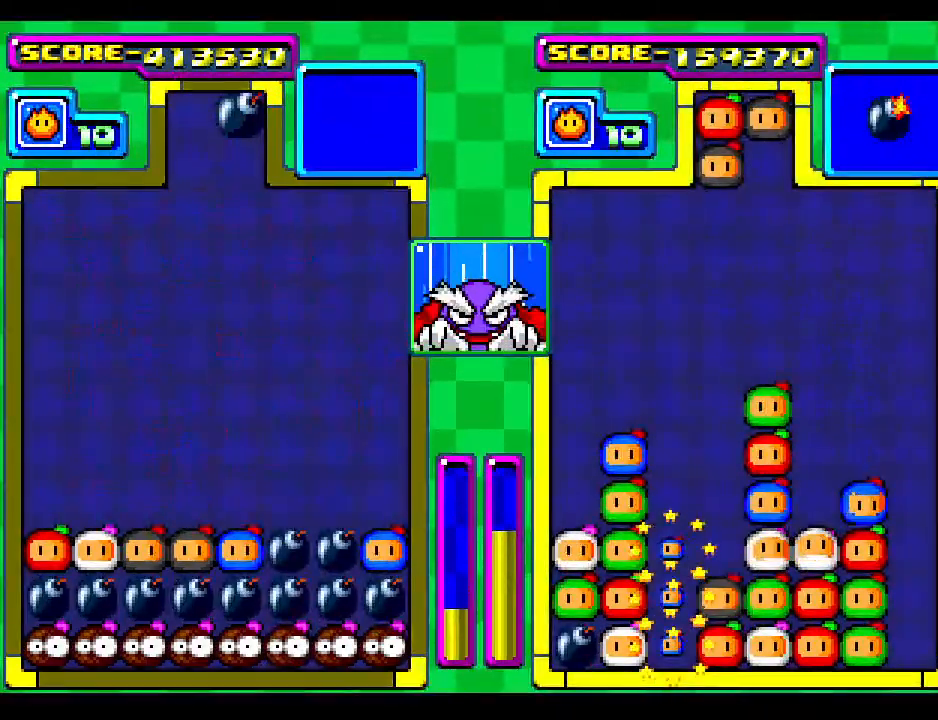
{"buttons": ["DPAD_DOWN"], "events": [[500, "DPAD_DOWN", "down"]]}
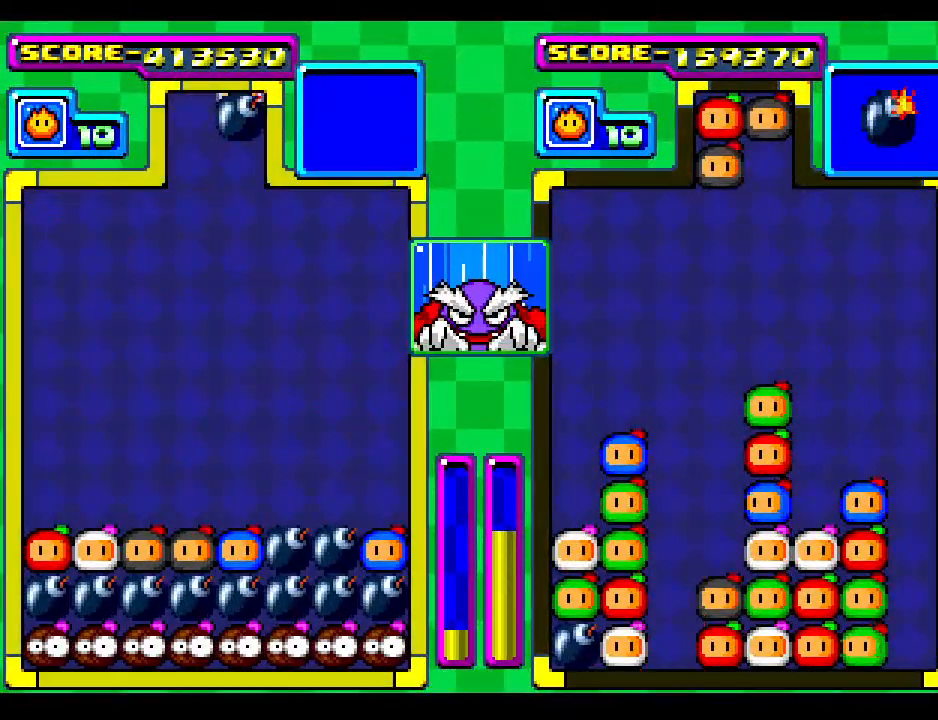
{"buttons": ["DPAD_RIGHT"], "events": [[300, "DPAD_DOWN", "up"], [383, "DPAD_RIGHT", "down"]]}